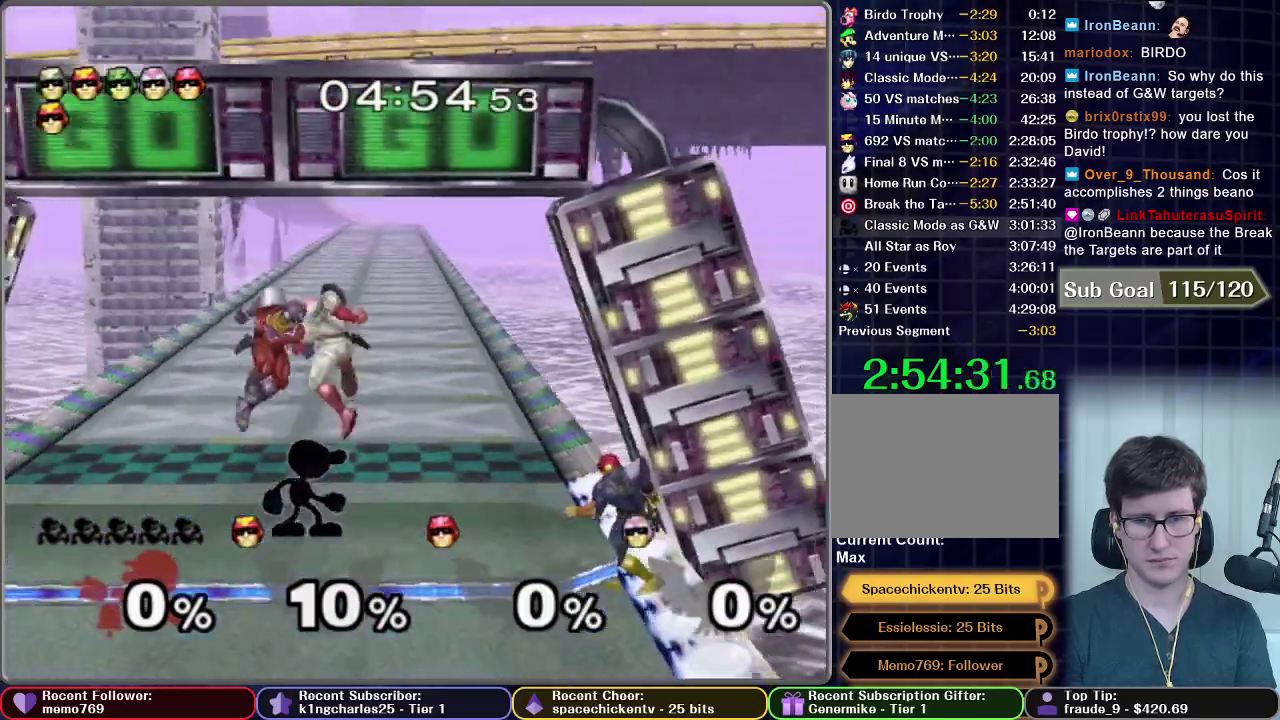
Gameplay with a controller (Nintendo layout); each line is a JSON object with the inputs held at the frame after it. "events" lists button and stick changes between this image and that frame as [ms after this image, input, new state], when the widget could be followed in between. This overlay highlights the sticks when they move; stick clicks (L3 R3) are not distinguishable. Not read: L3 R3 left_stick.
{"buttons": [], "right_stick": "center", "events": [[17, "A", "down"], [83, "A", "up"], [150, "A", "down"], [300, "A", "up"]]}
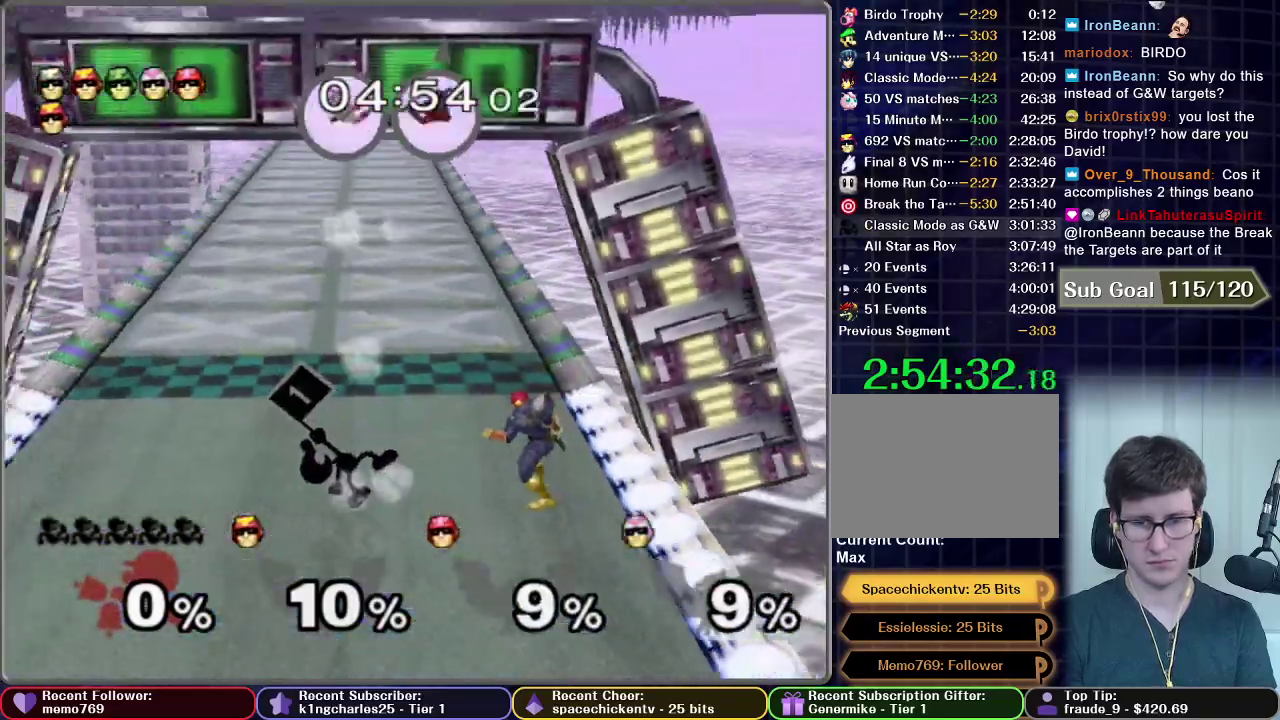
{"buttons": [], "right_stick": "center", "events": [[284, "A", "down"], [384, "A", "up"]]}
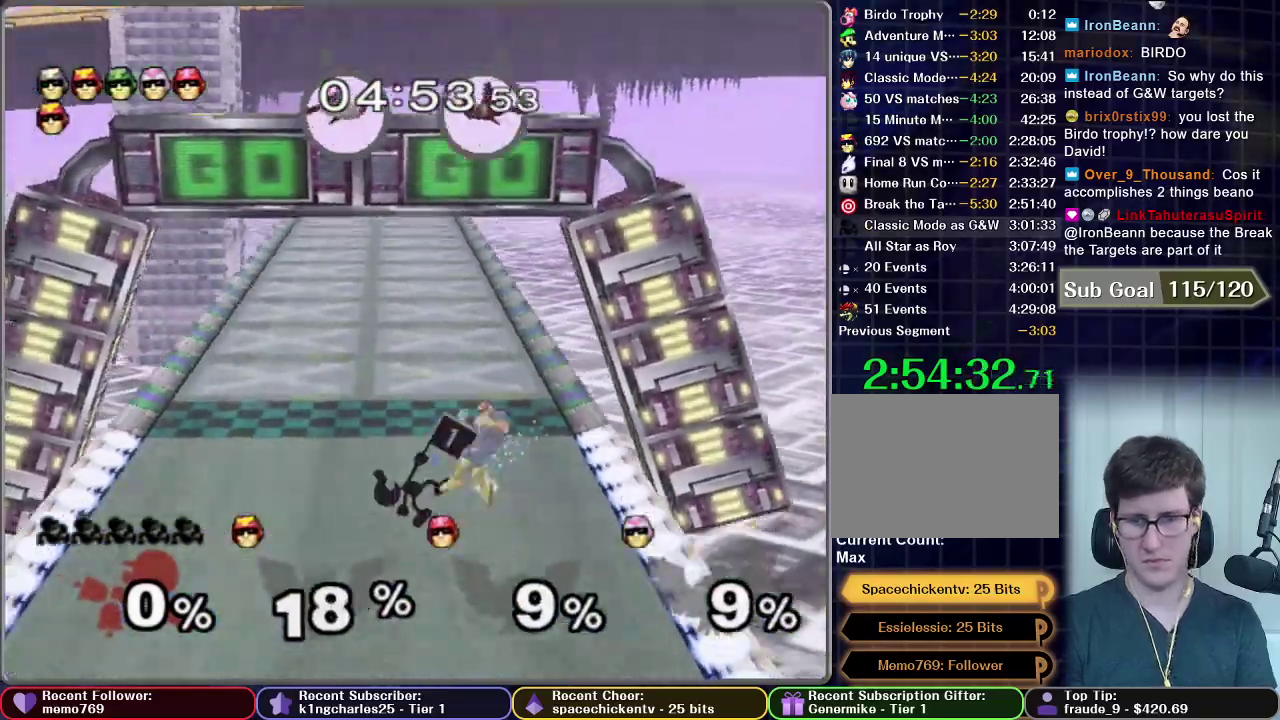
{"buttons": [], "right_stick": "center", "events": []}
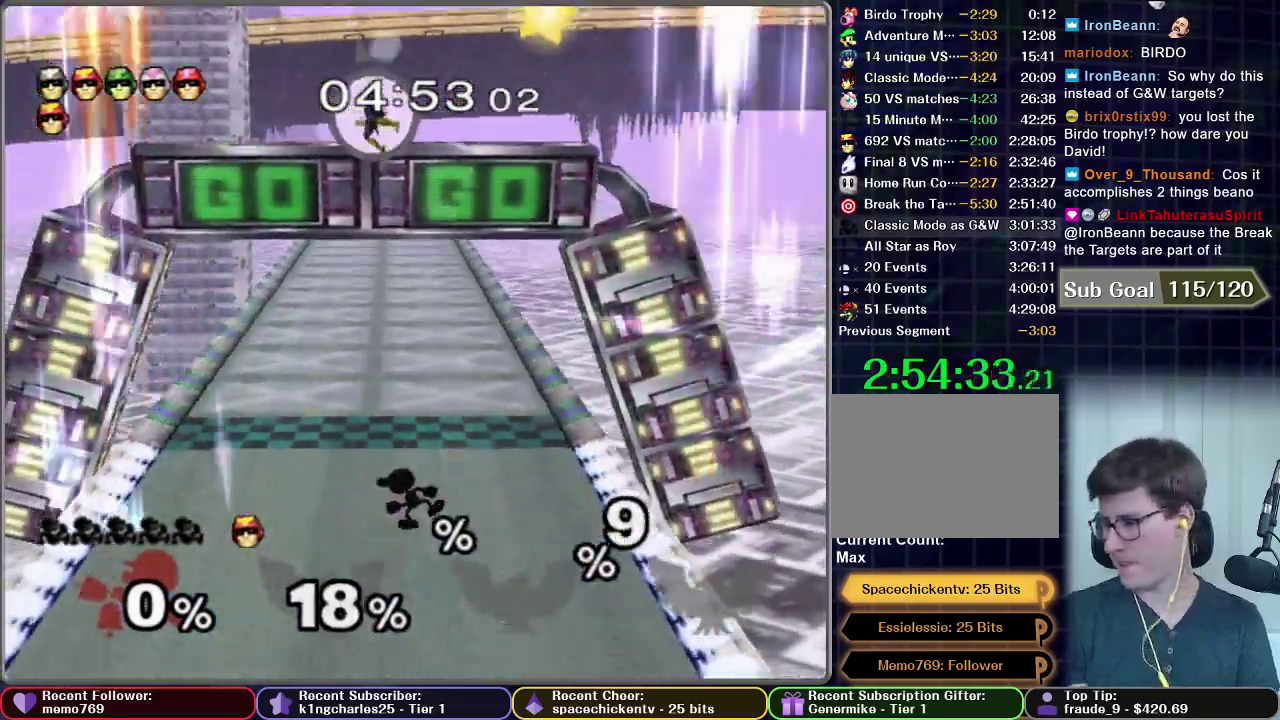
{"buttons": [], "right_stick": "center", "events": []}
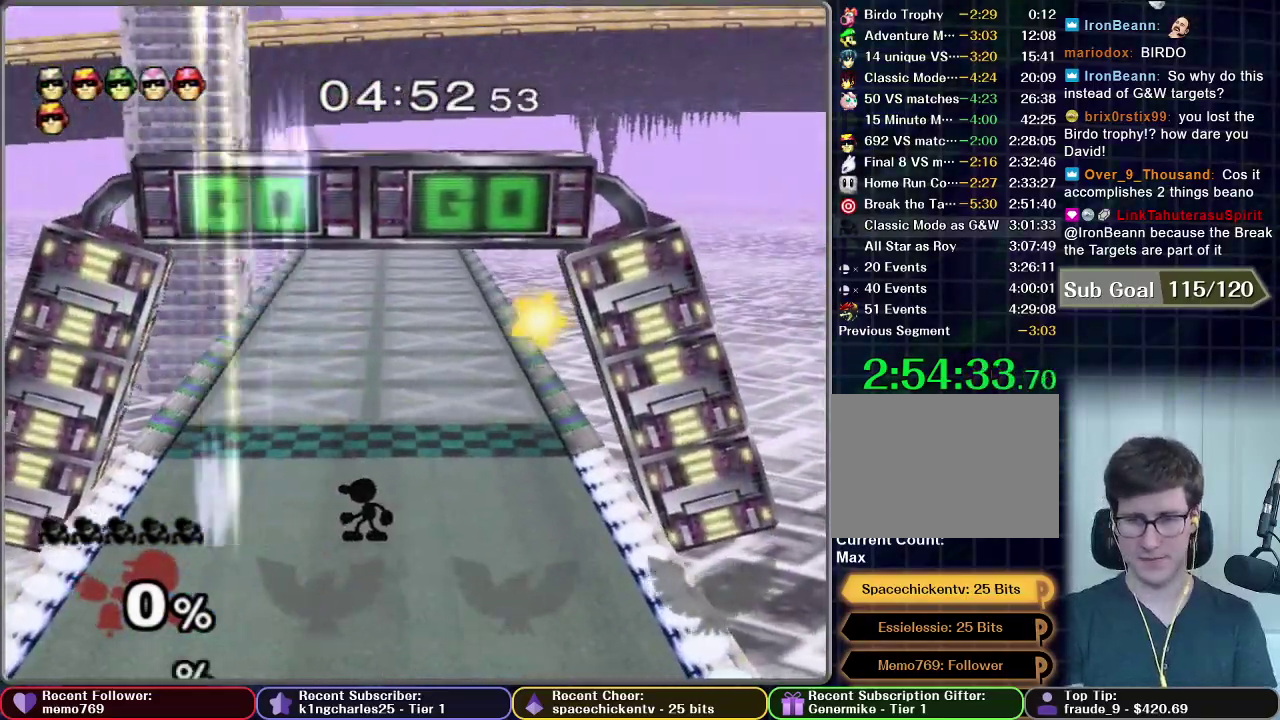
{"buttons": [], "right_stick": "center", "events": []}
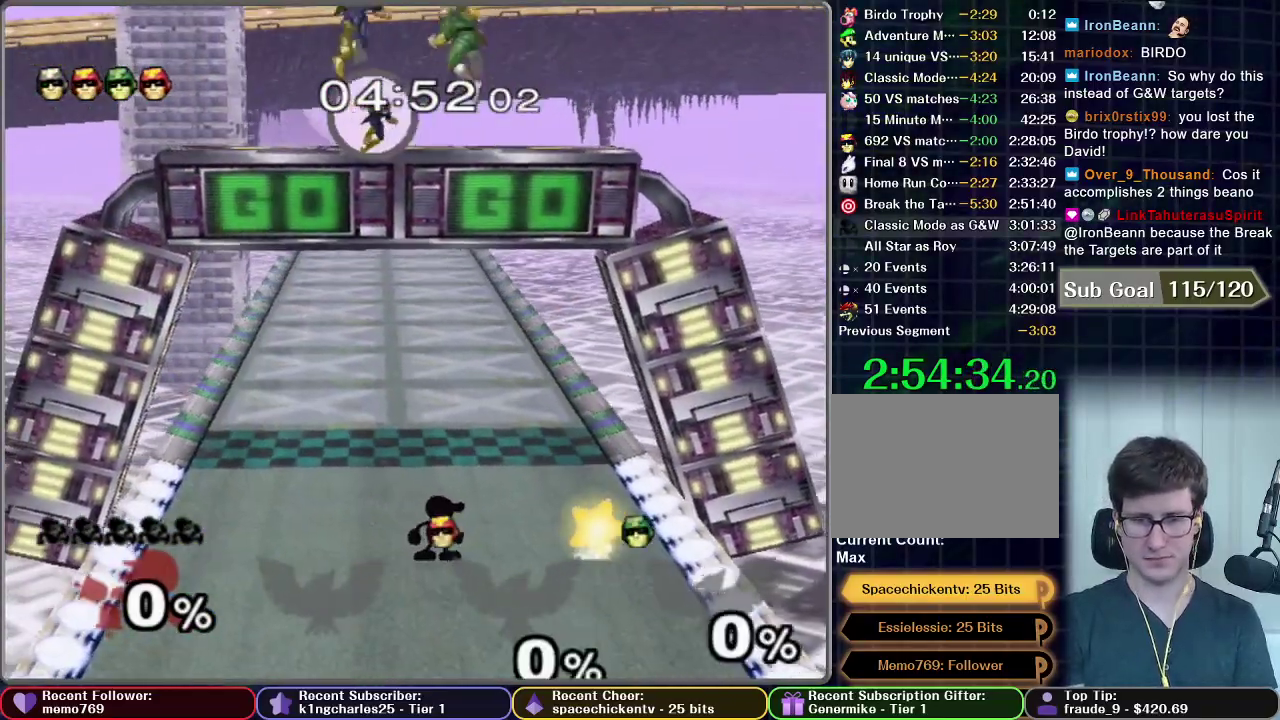
{"buttons": [], "right_stick": "center", "events": [[417, "A", "down"], [501, "A", "up"]]}
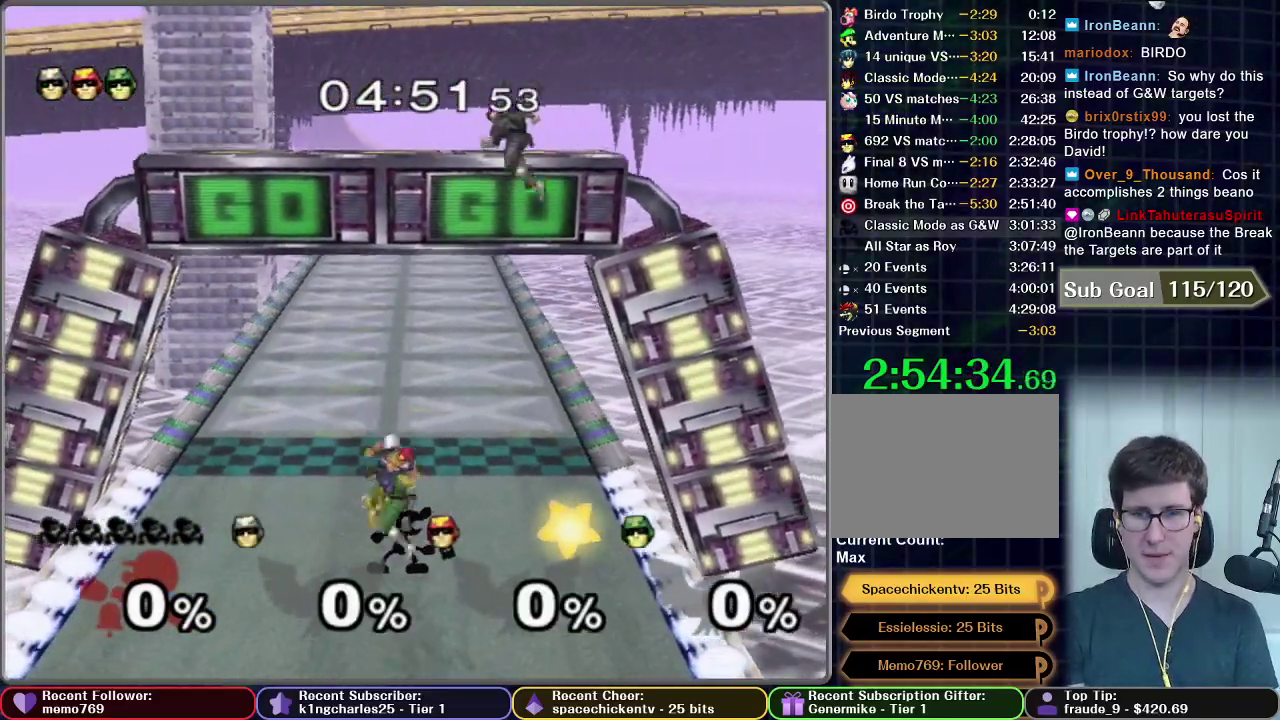
{"buttons": [], "right_stick": "center", "events": [[50, "A", "down"], [267, "A", "up"], [317, "A", "down"], [400, "A", "up"]]}
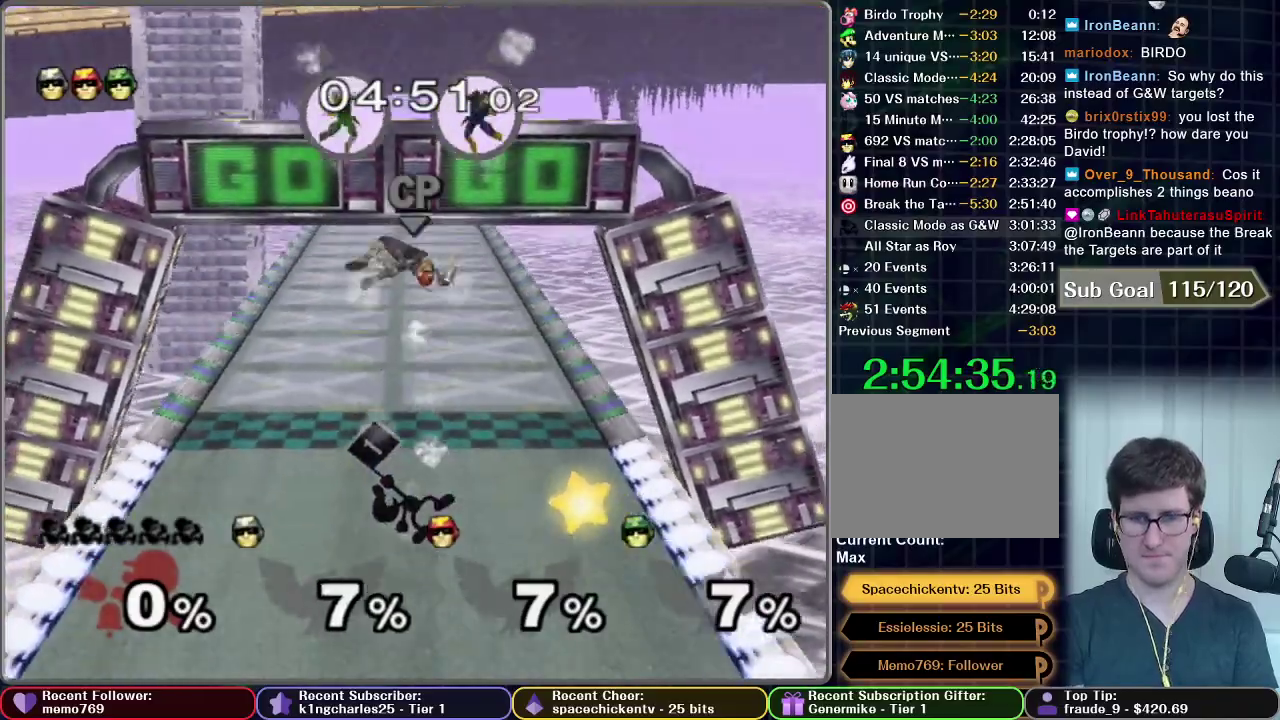
{"buttons": [], "right_stick": "center", "events": []}
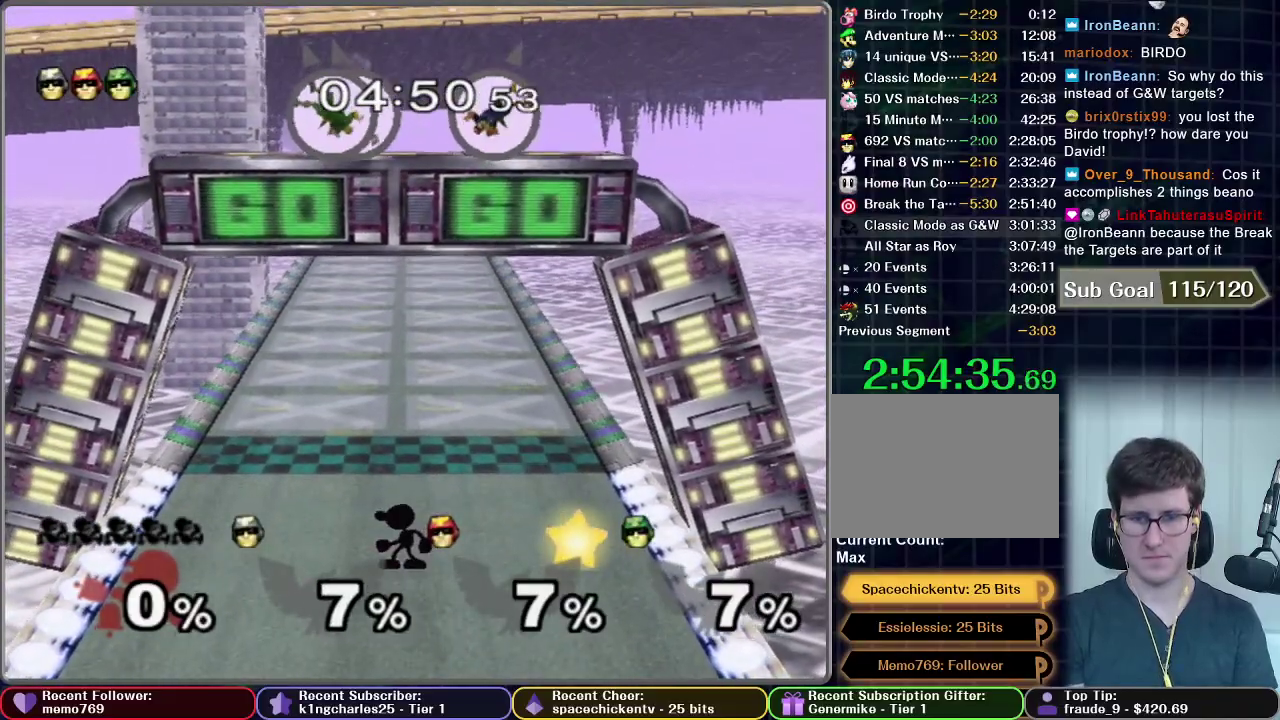
{"buttons": [], "right_stick": "center", "events": []}
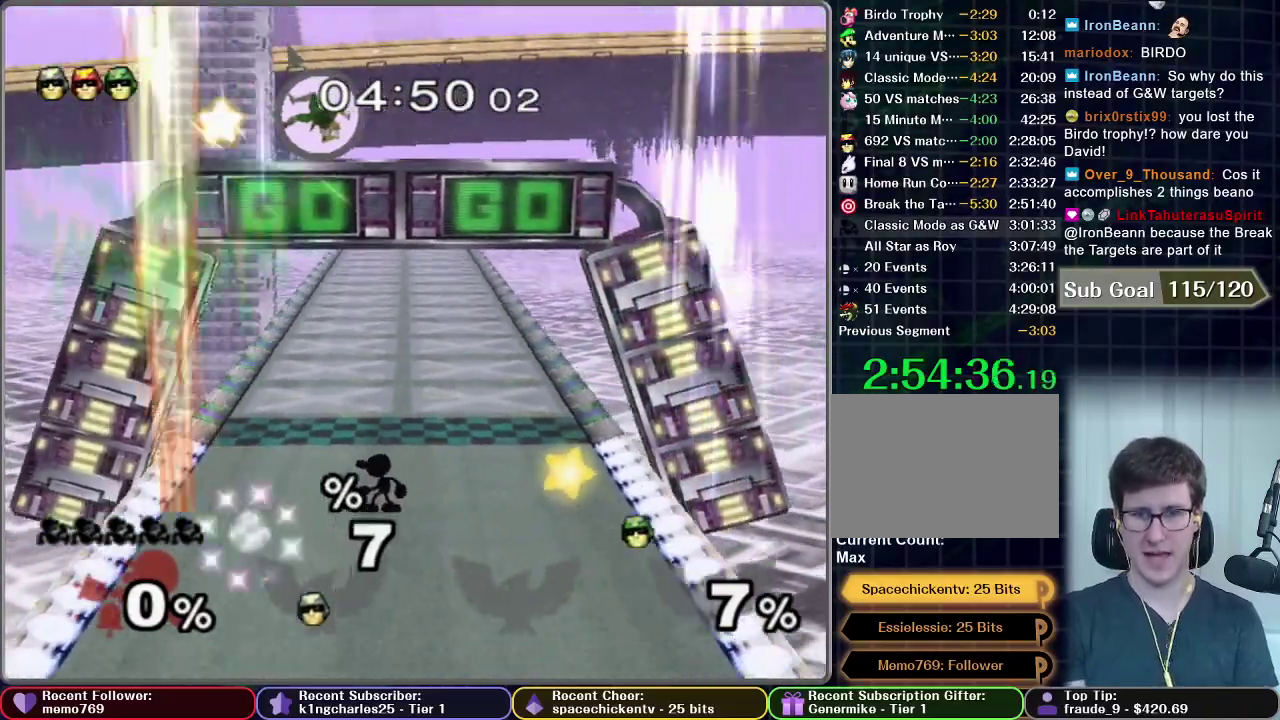
{"buttons": [], "right_stick": "center", "events": []}
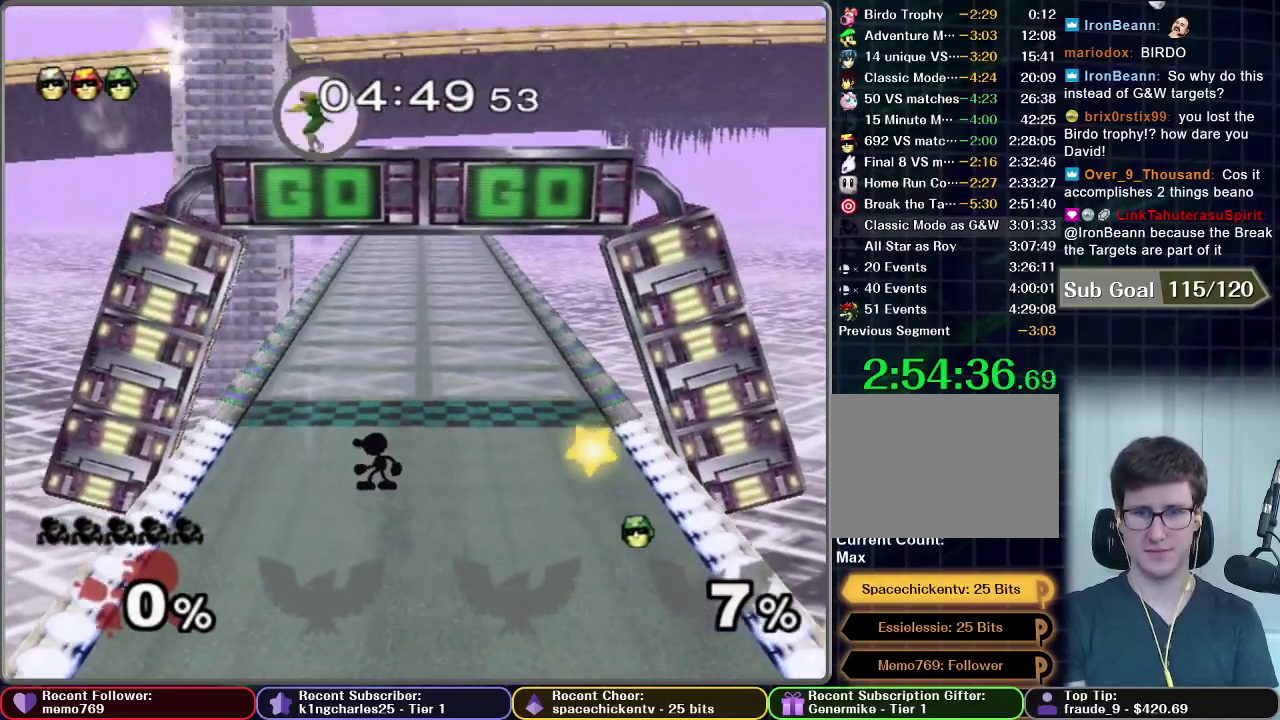
{"buttons": [], "right_stick": "center", "events": []}
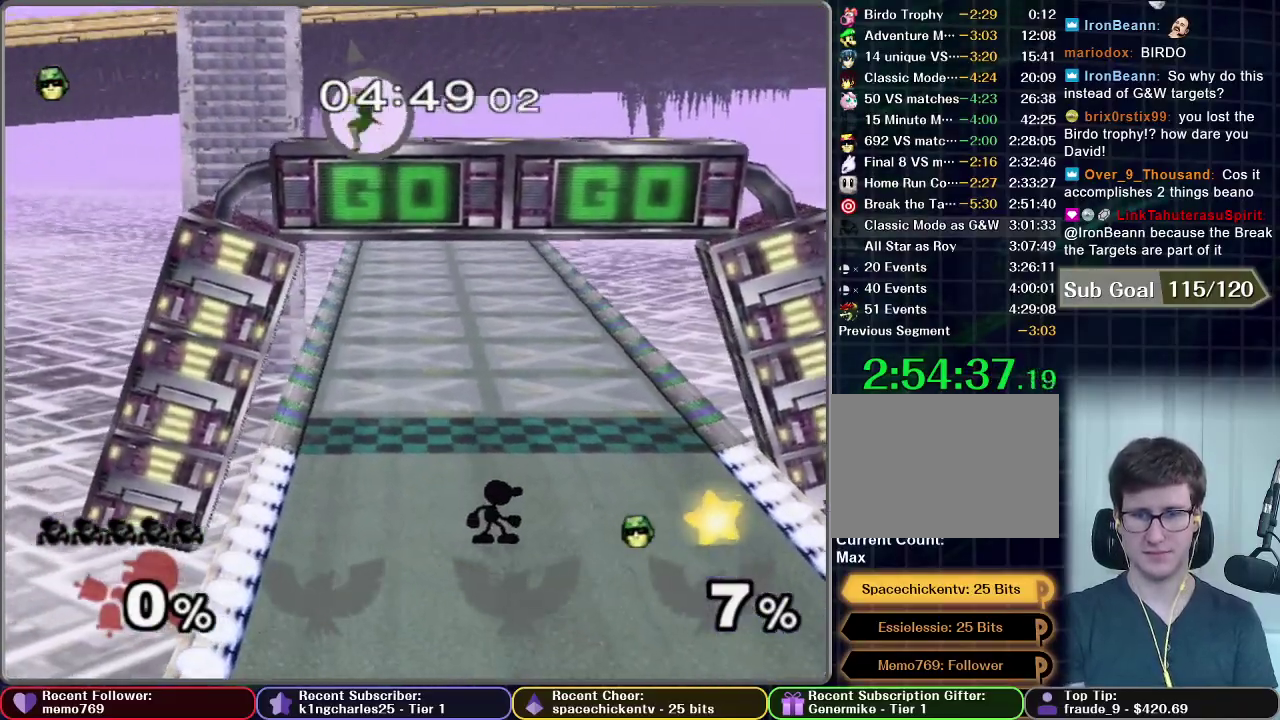
{"buttons": [], "right_stick": "center", "events": []}
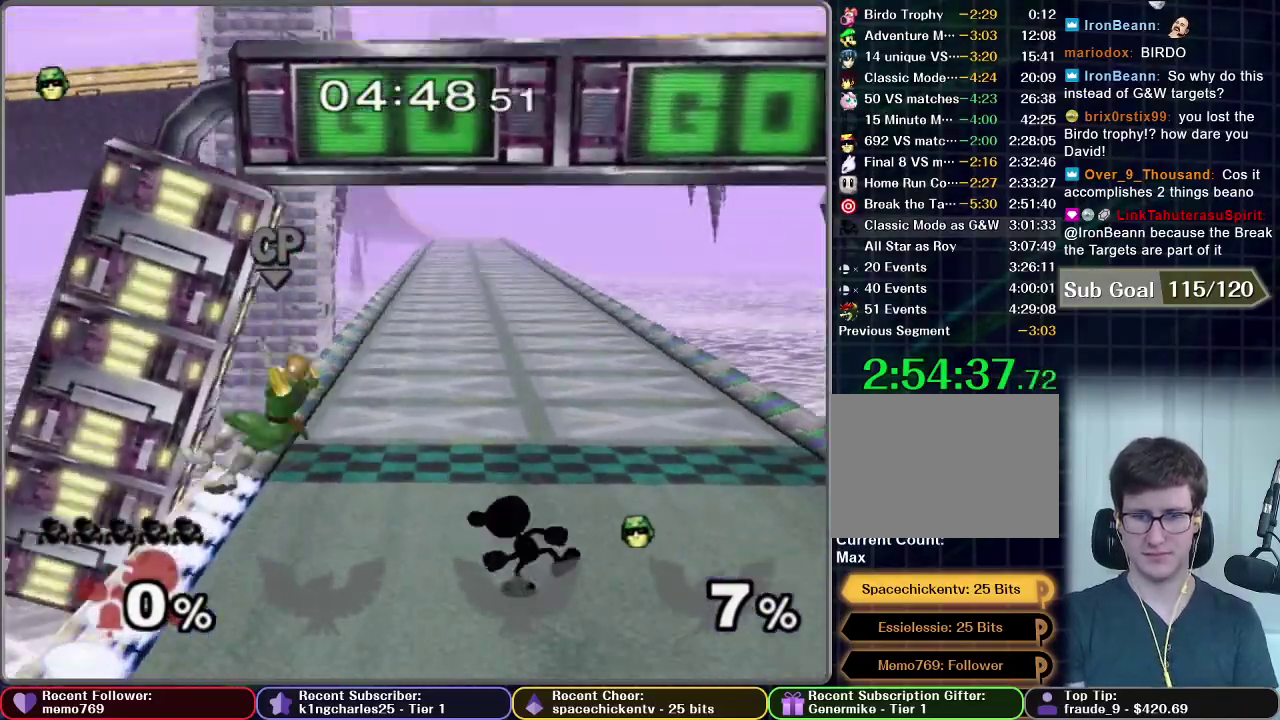
{"buttons": ["A"], "right_stick": "center", "events": [[484, "A", "down"]]}
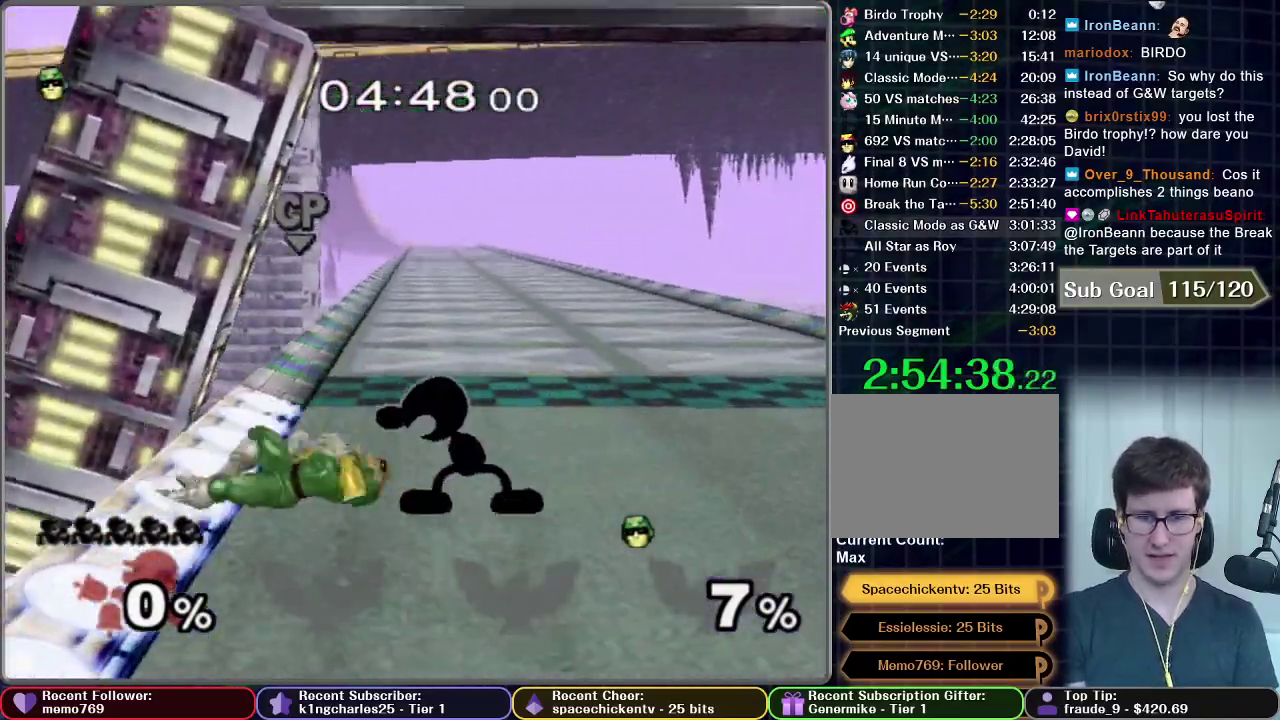
{"buttons": [], "right_stick": "center", "events": [[351, "A", "up"]]}
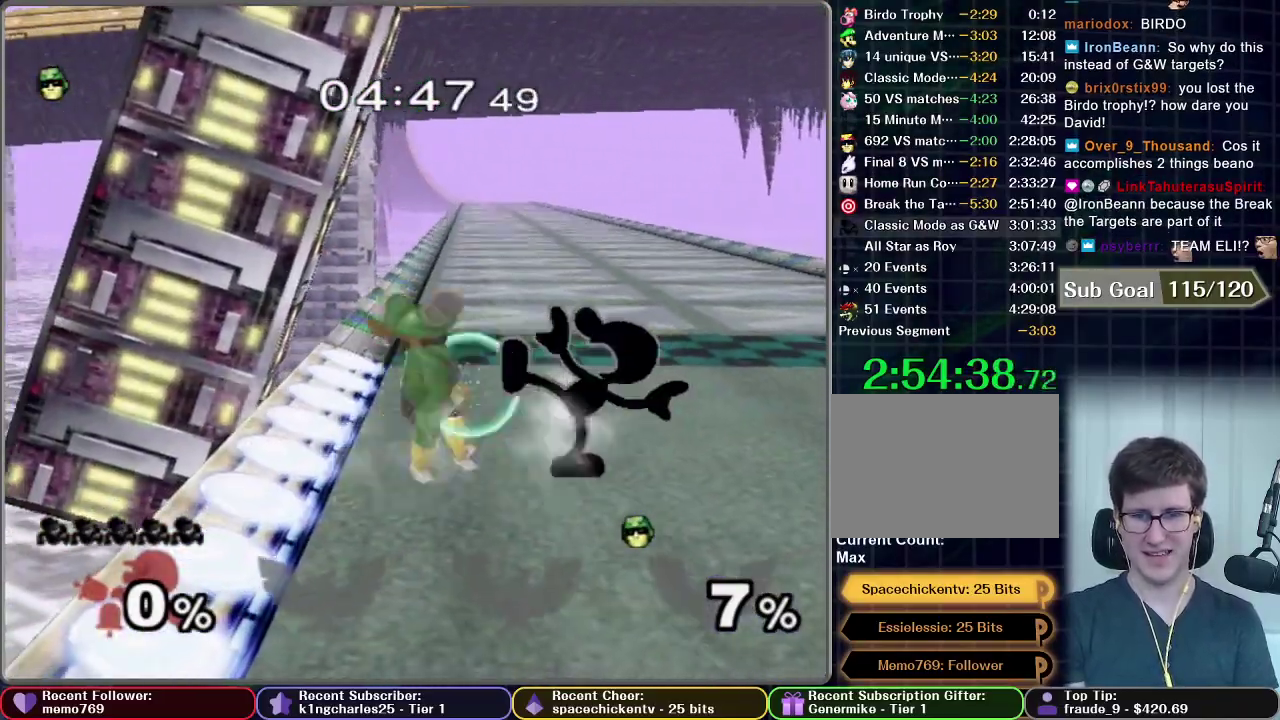
{"buttons": [], "right_stick": "center", "events": [[317, "A", "down"], [384, "A", "up"]]}
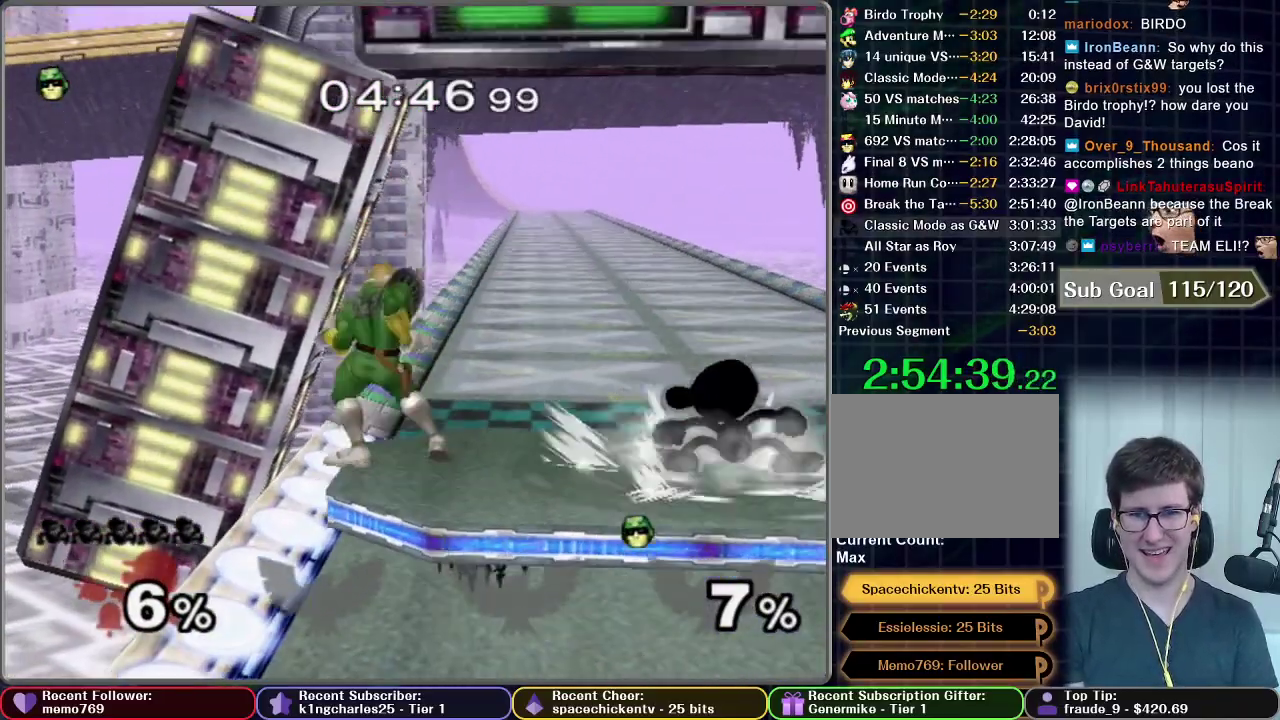
{"buttons": ["A"], "right_stick": "center", "events": [[184, "A", "down"], [267, "A", "up"], [484, "A", "down"]]}
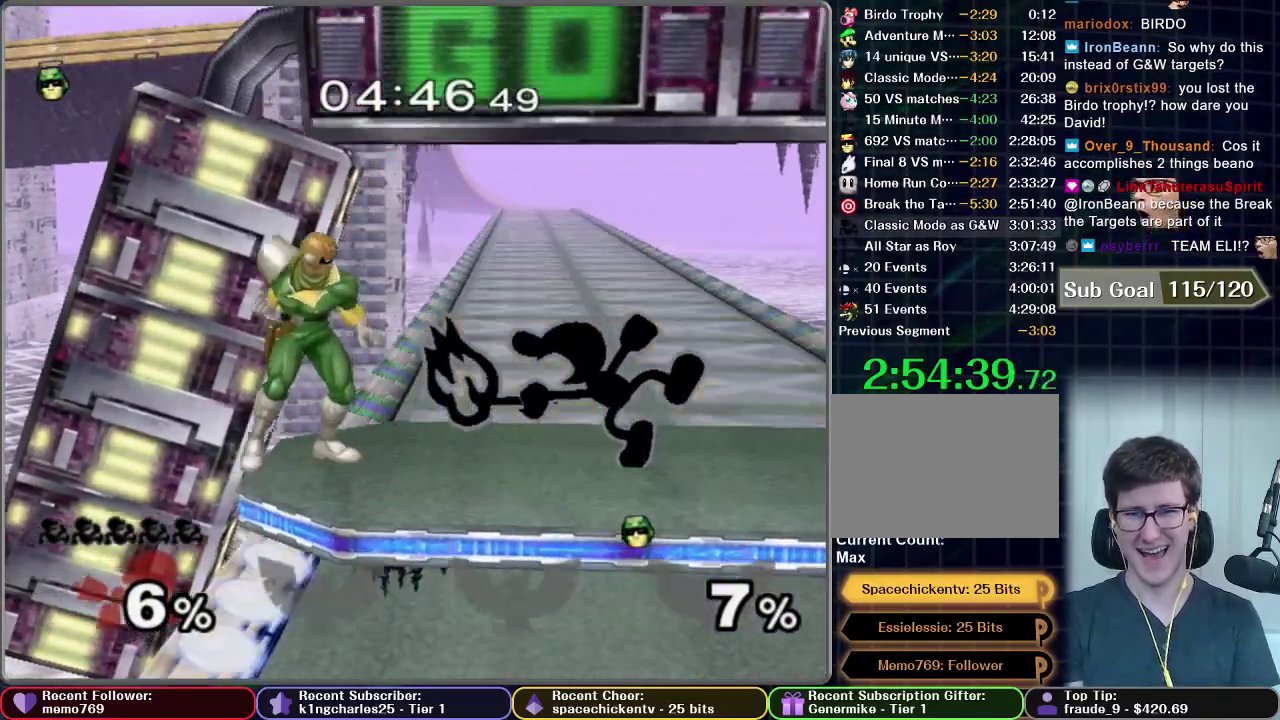
{"buttons": [], "right_stick": "center", "events": [[67, "A", "up"], [434, "A", "down"], [484, "A", "up"]]}
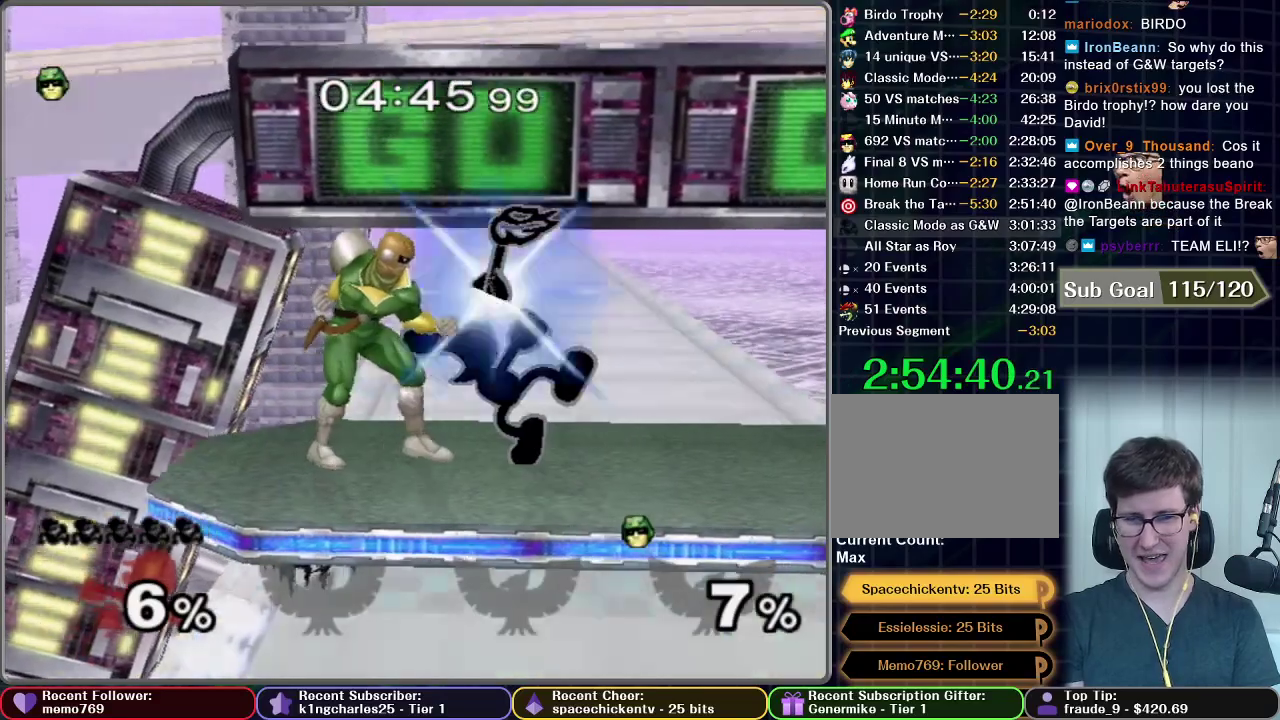
{"buttons": [], "right_stick": "center", "events": [[67, "A", "down"], [117, "A", "up"]]}
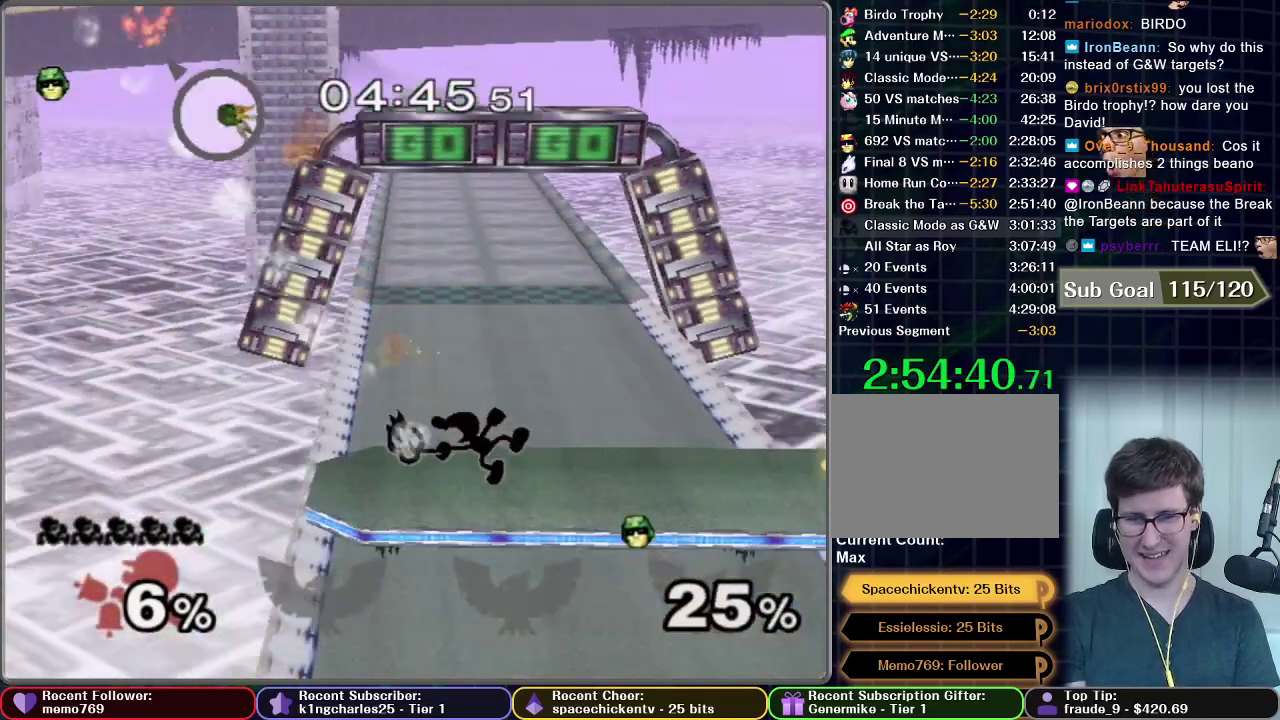
{"buttons": [], "right_stick": "center", "events": []}
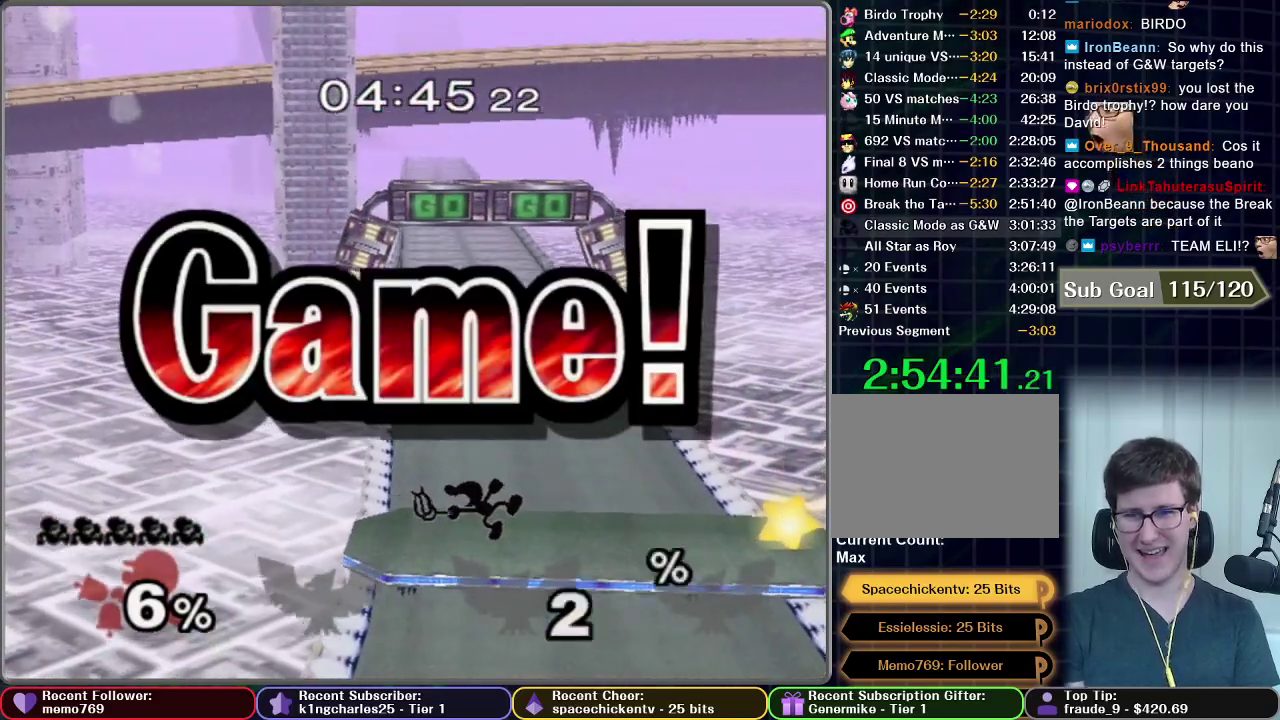
{"buttons": [], "right_stick": "center", "events": []}
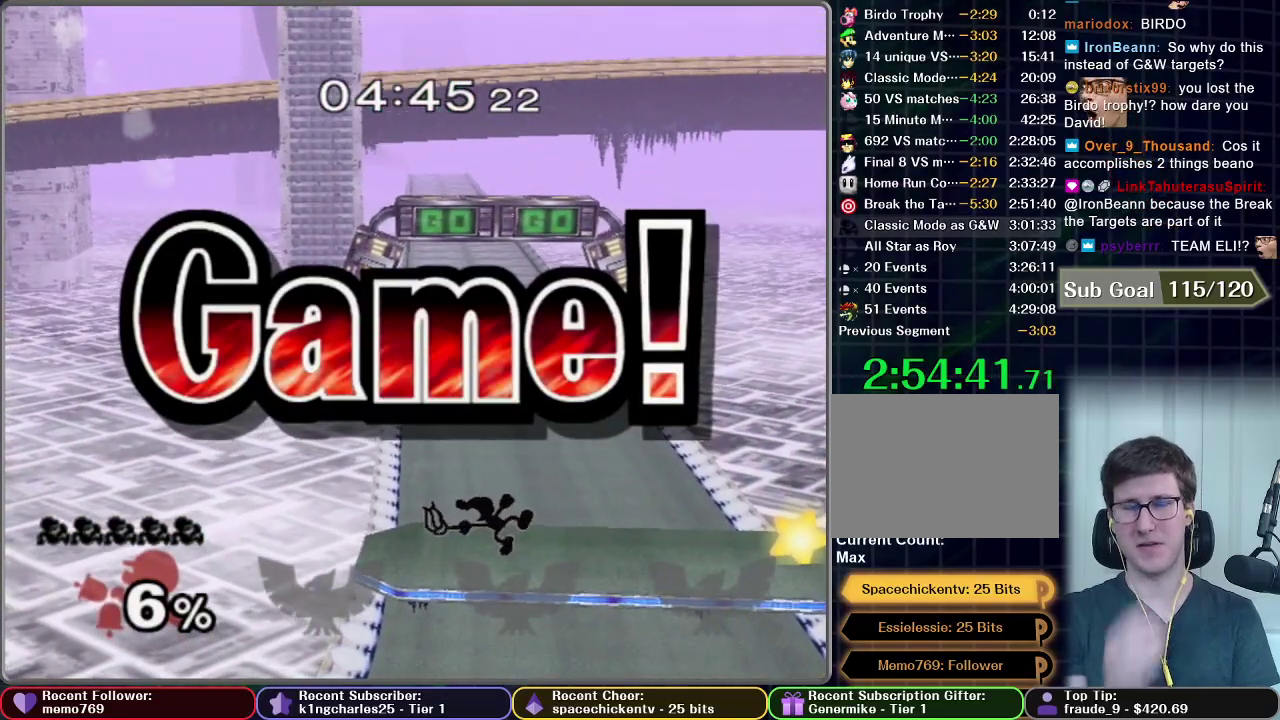
{"buttons": [], "right_stick": "center", "events": []}
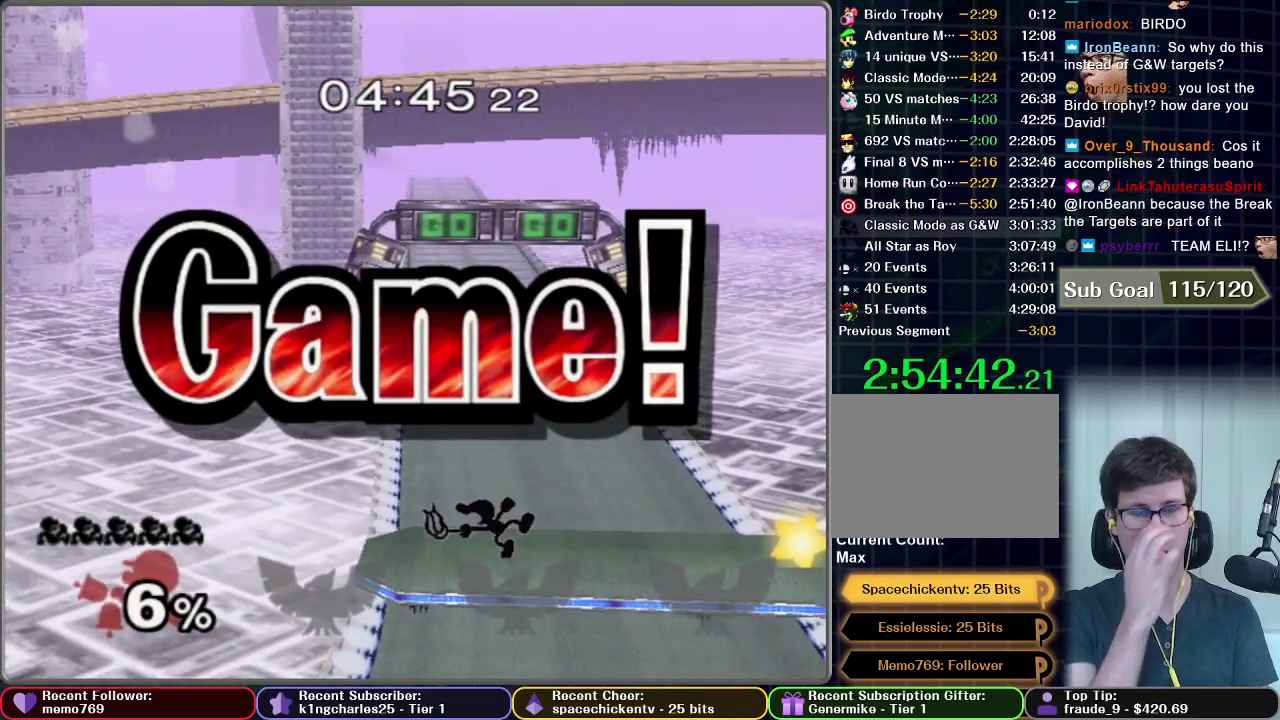
{"buttons": [], "right_stick": "center", "events": []}
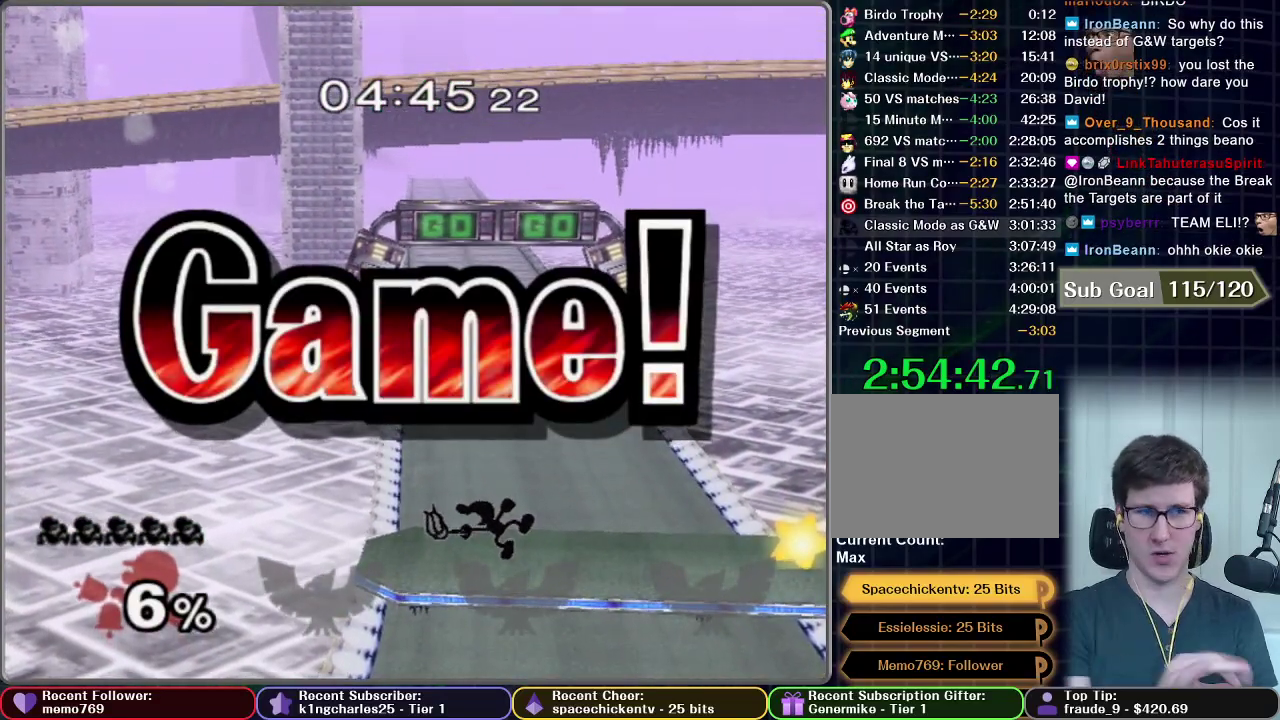
{"buttons": [], "right_stick": "center", "events": []}
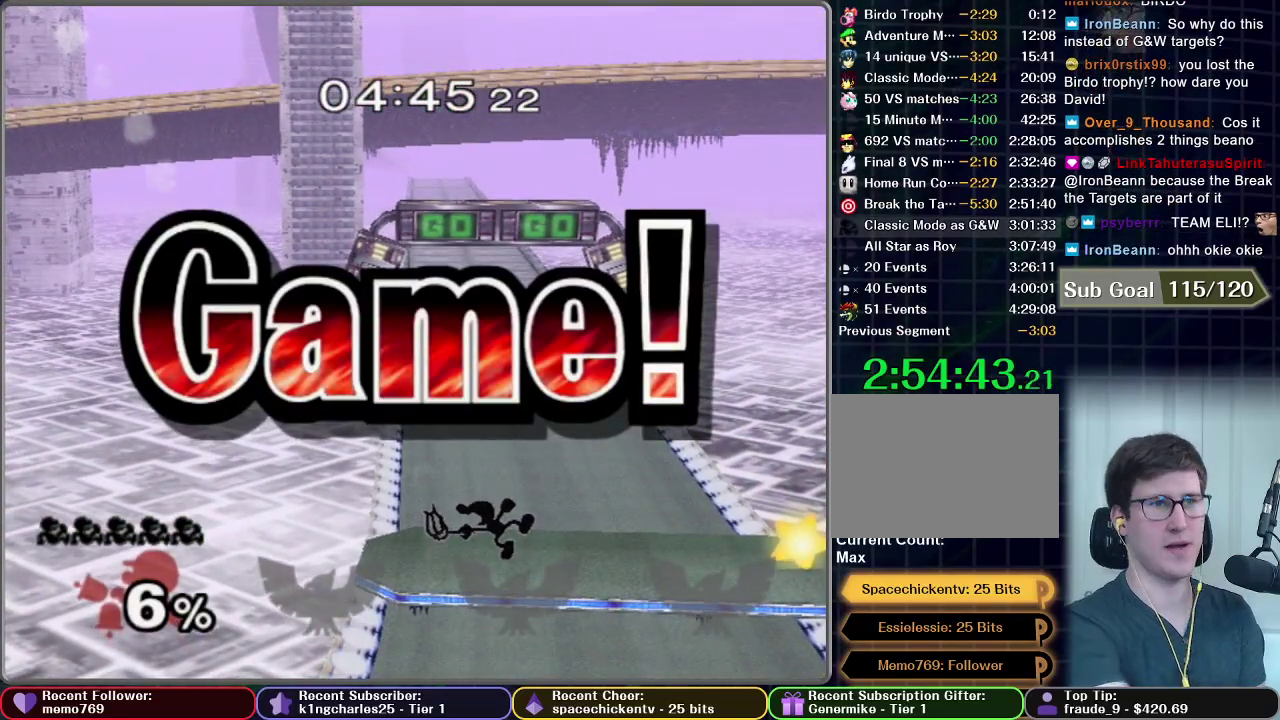
{"buttons": [], "right_stick": "center", "events": []}
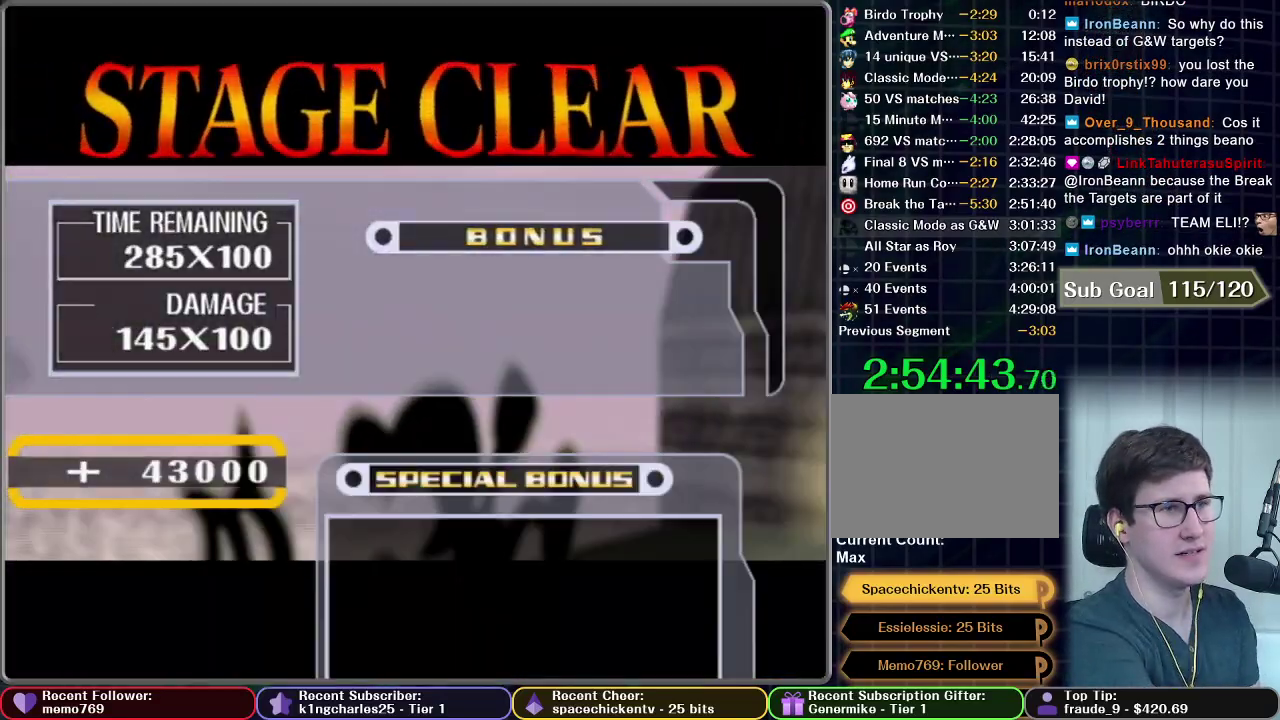
{"buttons": ["START"], "right_stick": "center", "events": [[200, "START", "down"], [334, "START", "up"], [434, "START", "down"]]}
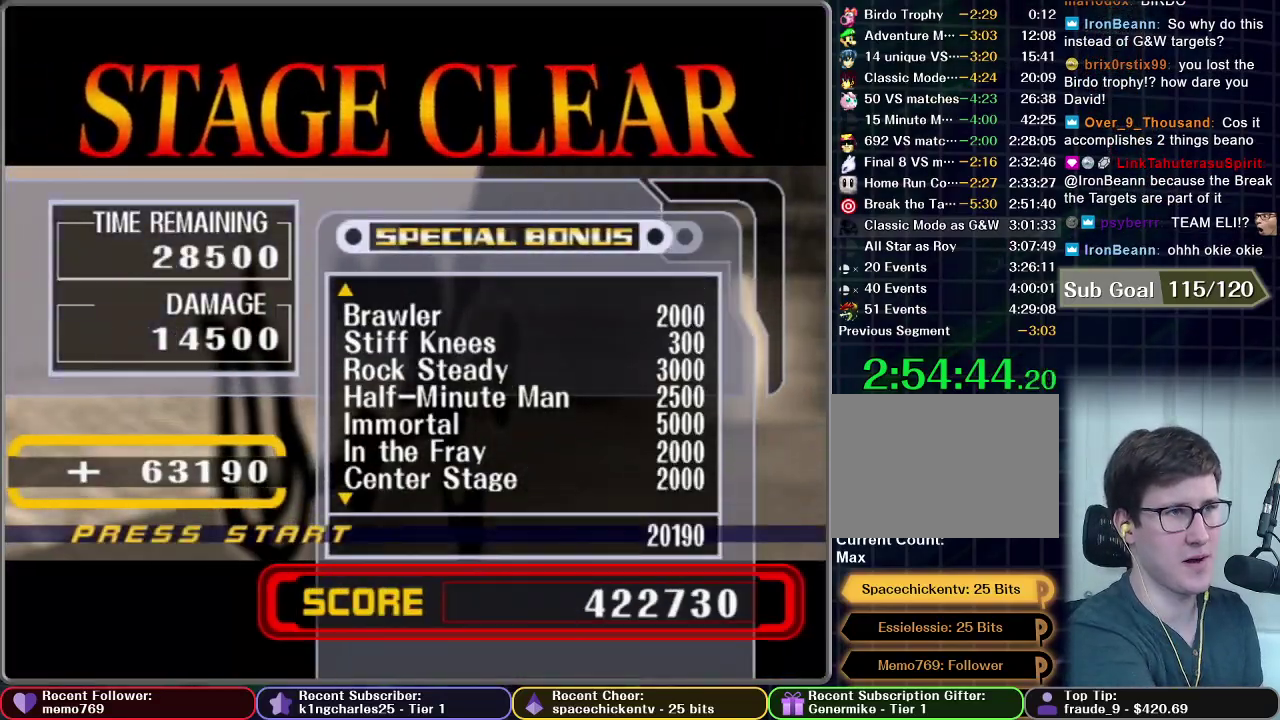
{"buttons": [], "right_stick": "center", "events": [[34, "START", "up"], [117, "START", "down"], [251, "START", "up"]]}
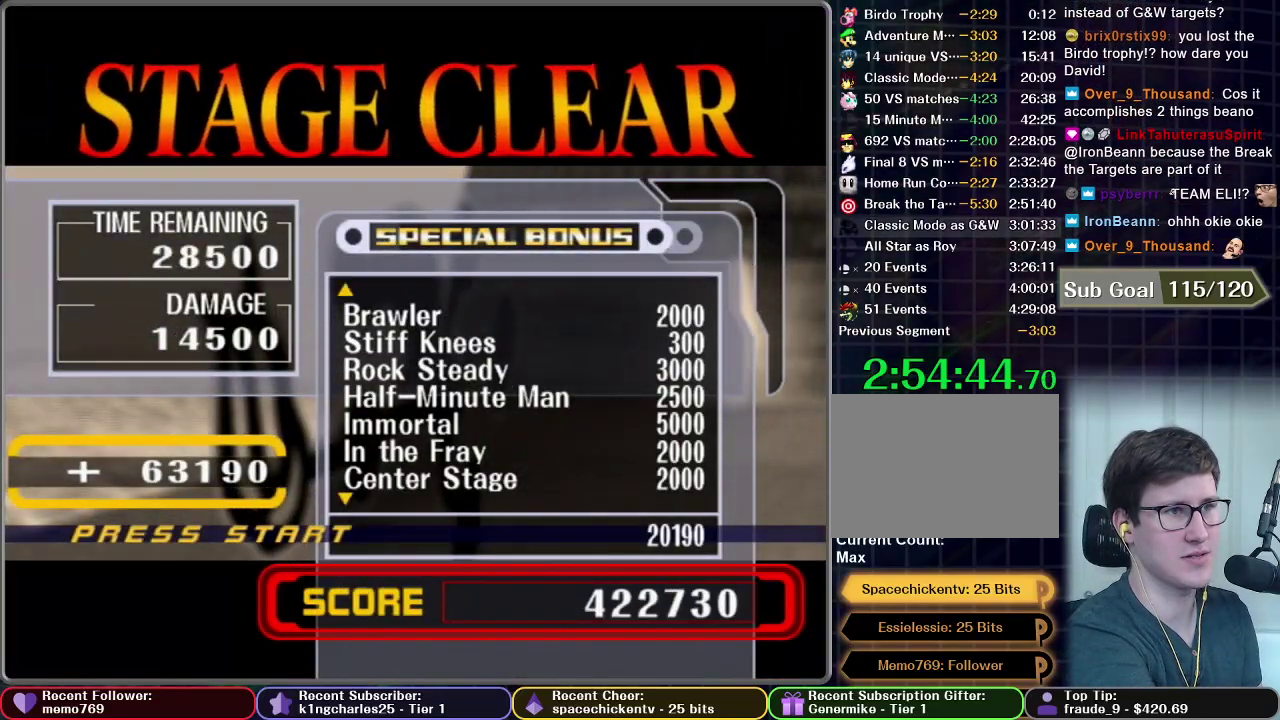
{"buttons": [], "right_stick": "center", "events": []}
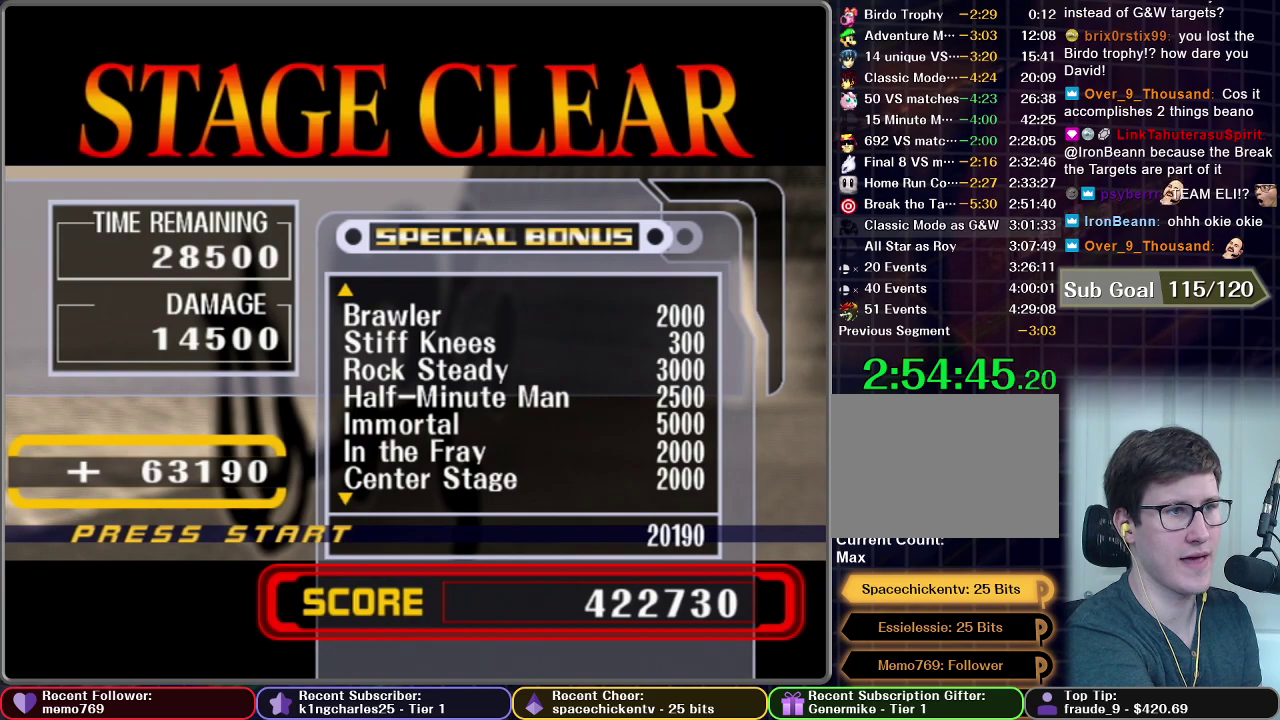
{"buttons": [], "right_stick": "center", "events": []}
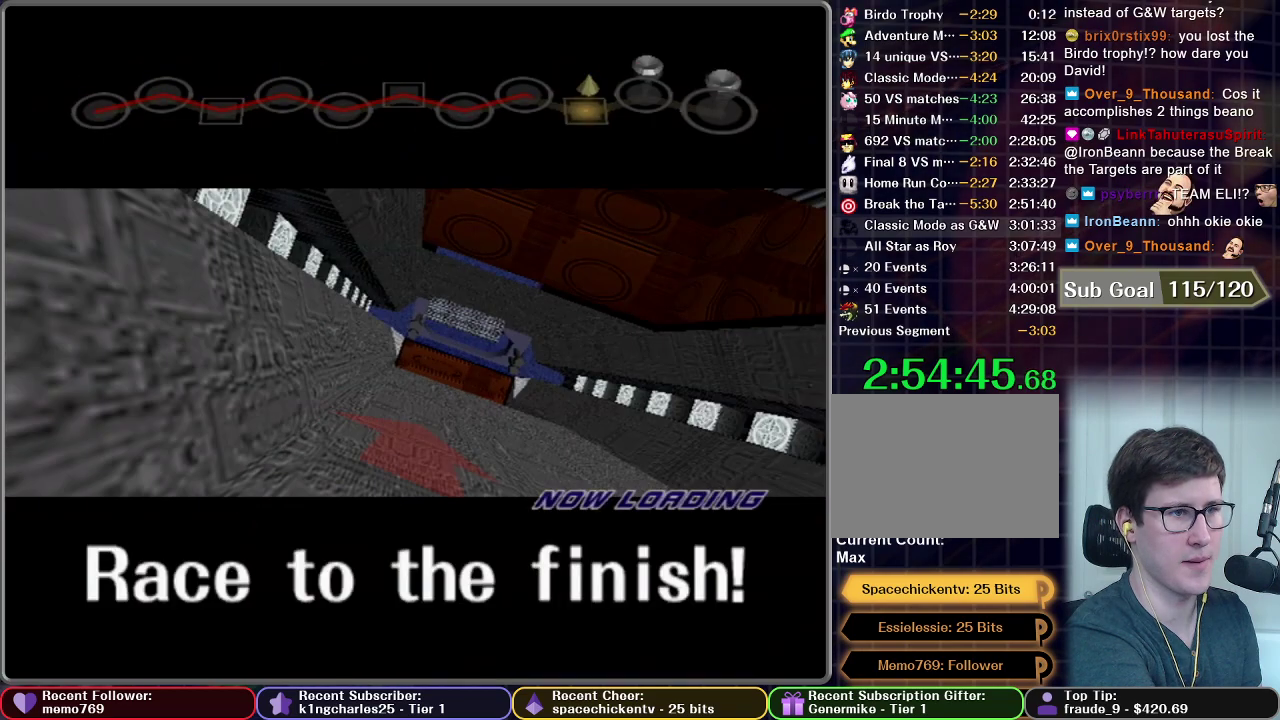
{"buttons": ["START"], "right_stick": "center", "events": [[451, "START", "down"]]}
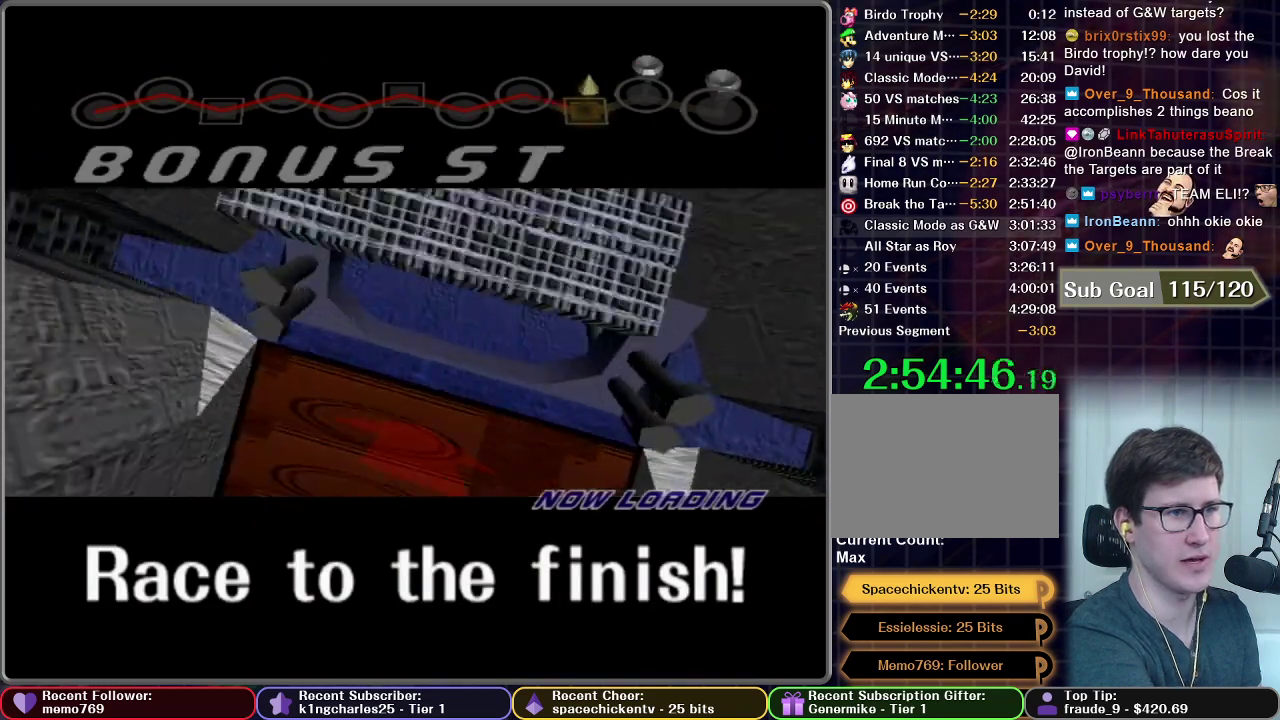
{"buttons": [], "right_stick": "center", "events": [[16, "START", "up"]]}
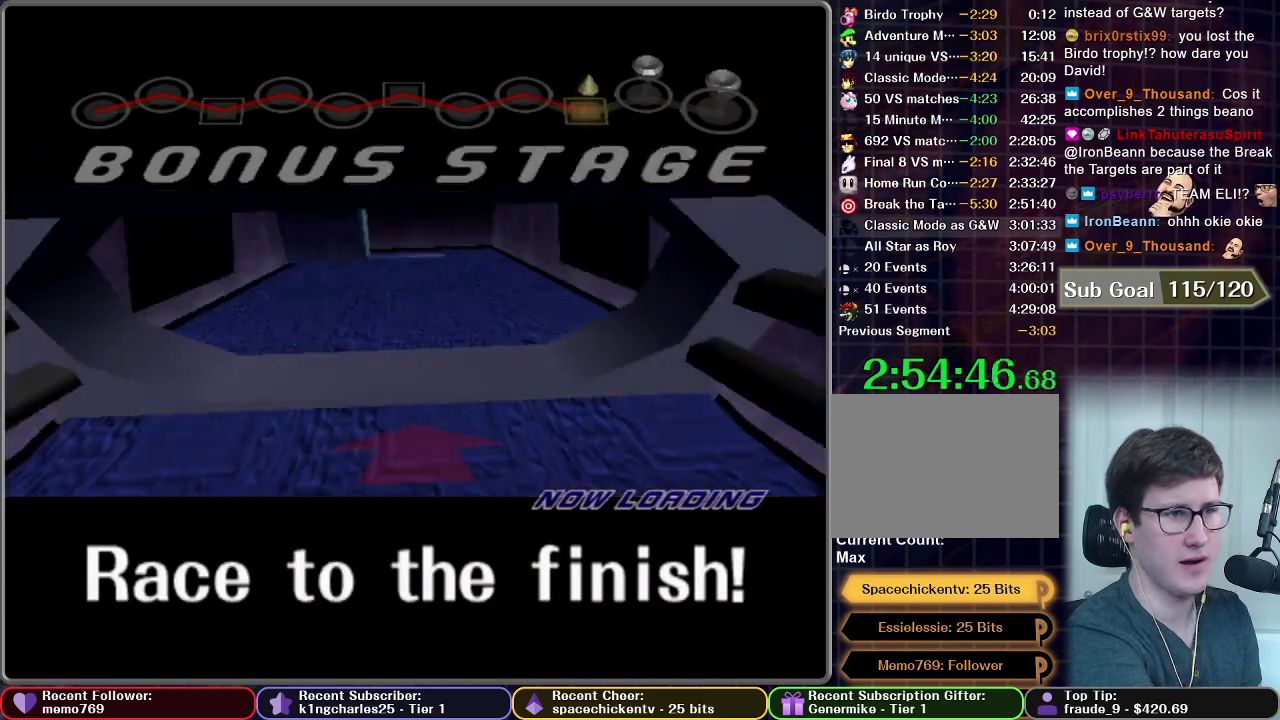
{"buttons": [], "right_stick": "center", "events": [[150, "START", "down"], [284, "START", "up"]]}